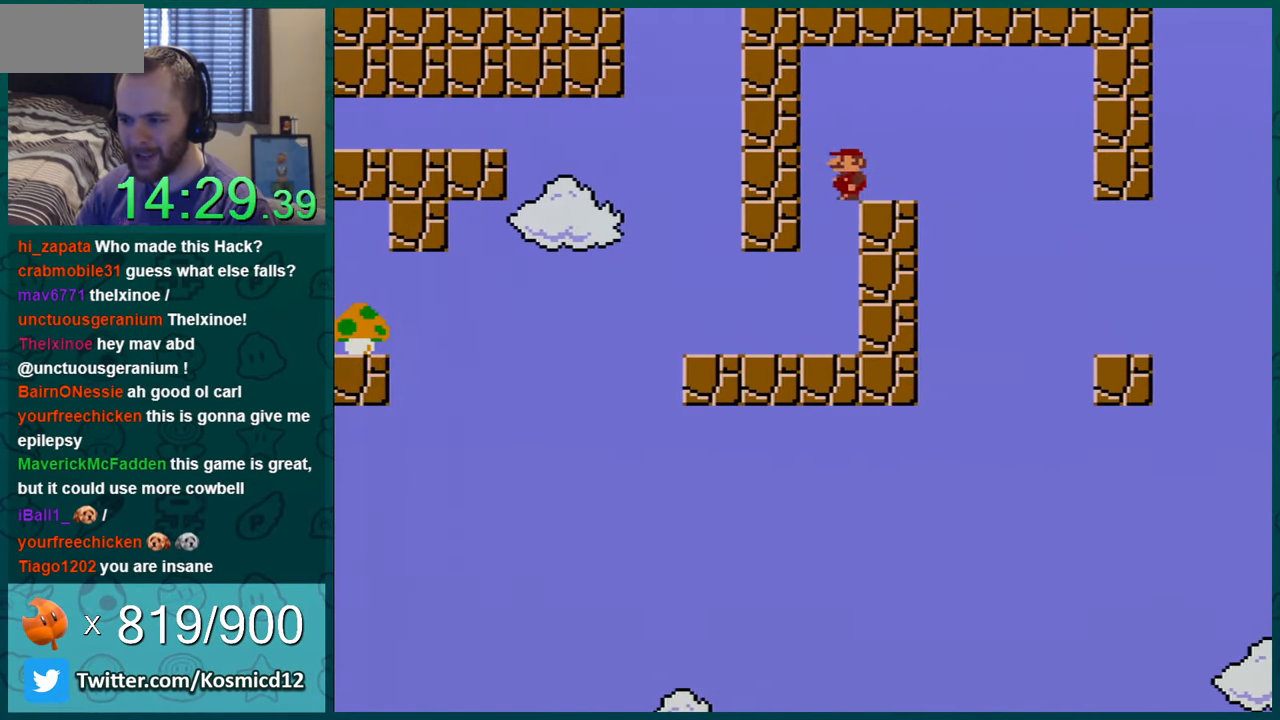
Gameplay with a controller (Nintendo layout); each line is a JSON object with the inputs held at the frame after it. "events" lists button and stick changes between this image and that frame as [ms after this image, input, new state], when the widget could be followed in between. Not read: L1 L3 R1 R3.
{"buttons": ["Y", "DPAD_LEFT"], "events": [[67, "DPAD_LEFT", "up"], [101, "DPAD_RIGHT", "down"], [434, "DPAD_RIGHT", "up"], [468, "DPAD_LEFT", "down"]]}
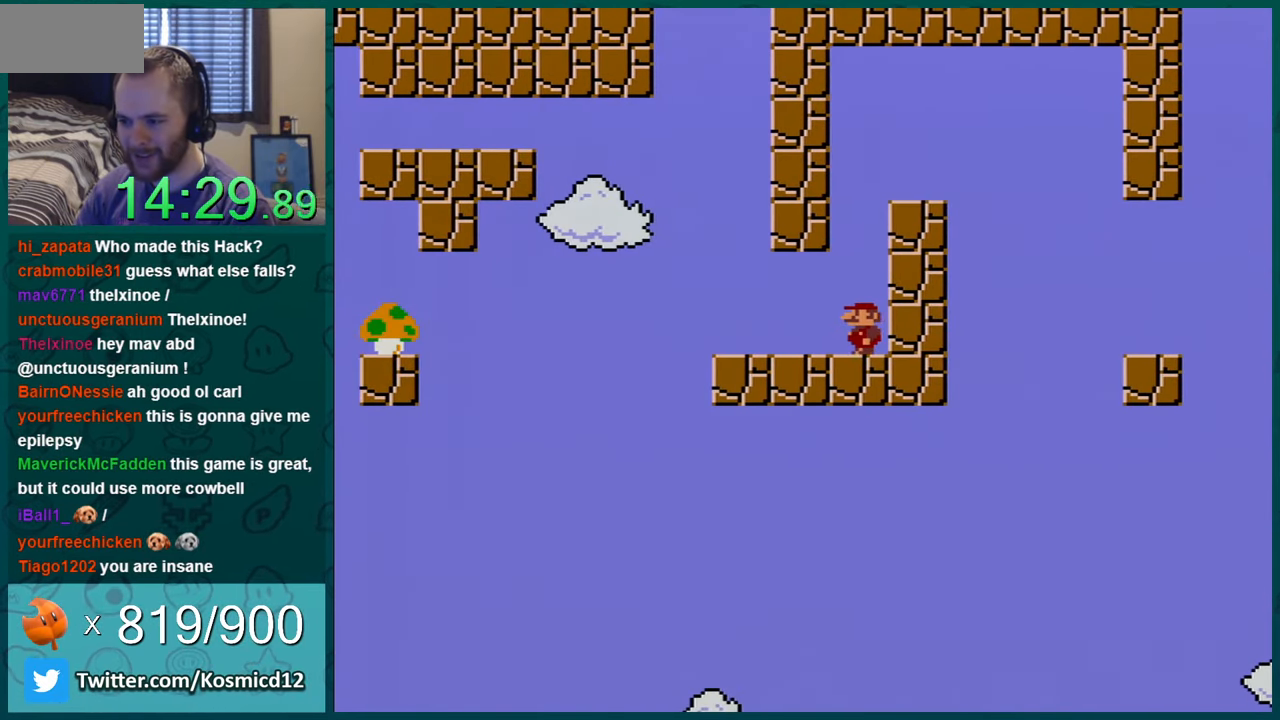
{"buttons": ["Y", "DPAD_LEFT"], "events": []}
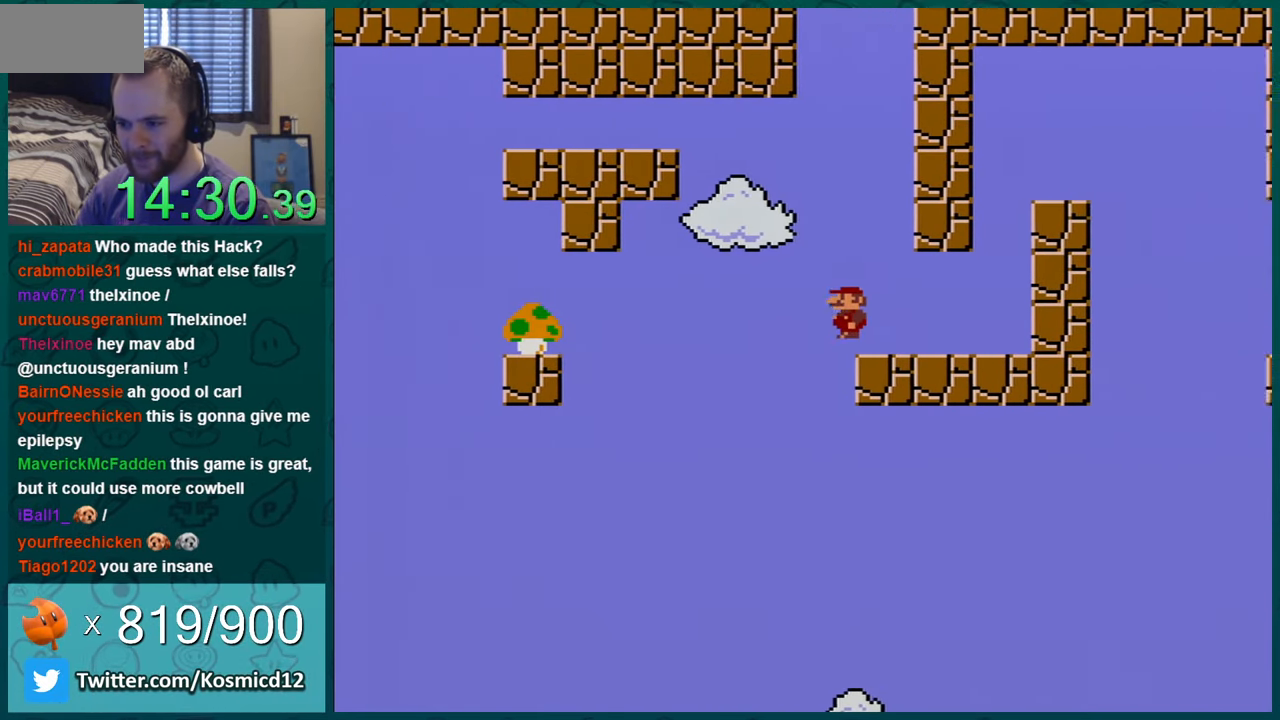
{"buttons": ["Y", "DPAD_LEFT"], "events": [[17, "B", "down"], [418, "B", "up"]]}
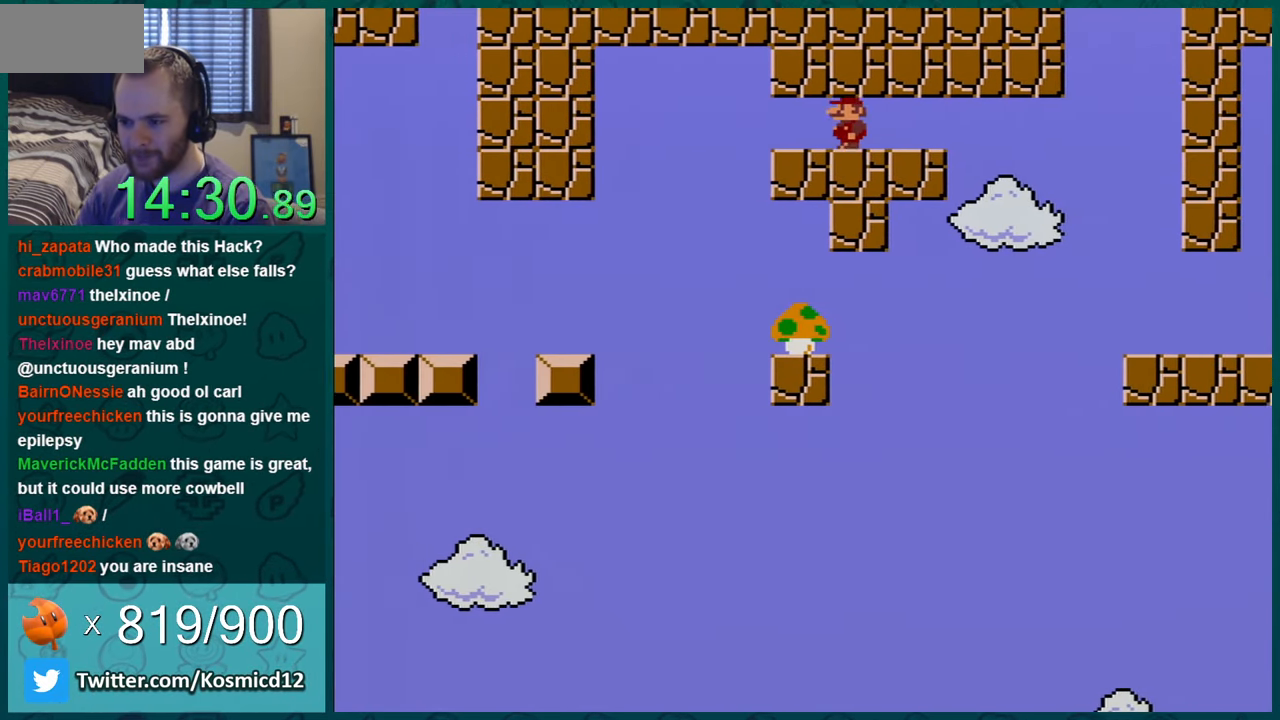
{"buttons": ["Y", "DPAD_LEFT"], "events": []}
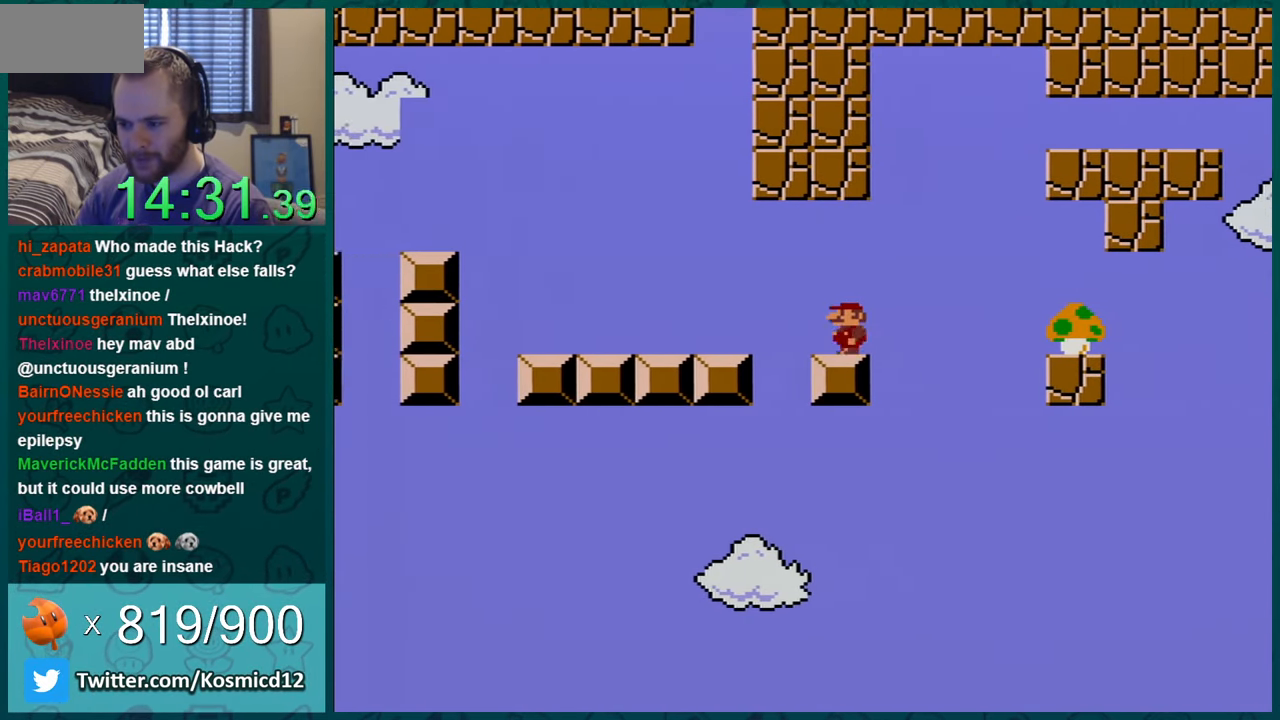
{"buttons": ["Y"], "events": [[84, "B", "down"], [151, "B", "up"], [151, "DPAD_LEFT", "up"], [217, "DPAD_RIGHT", "down"], [334, "DPAD_RIGHT", "up"]]}
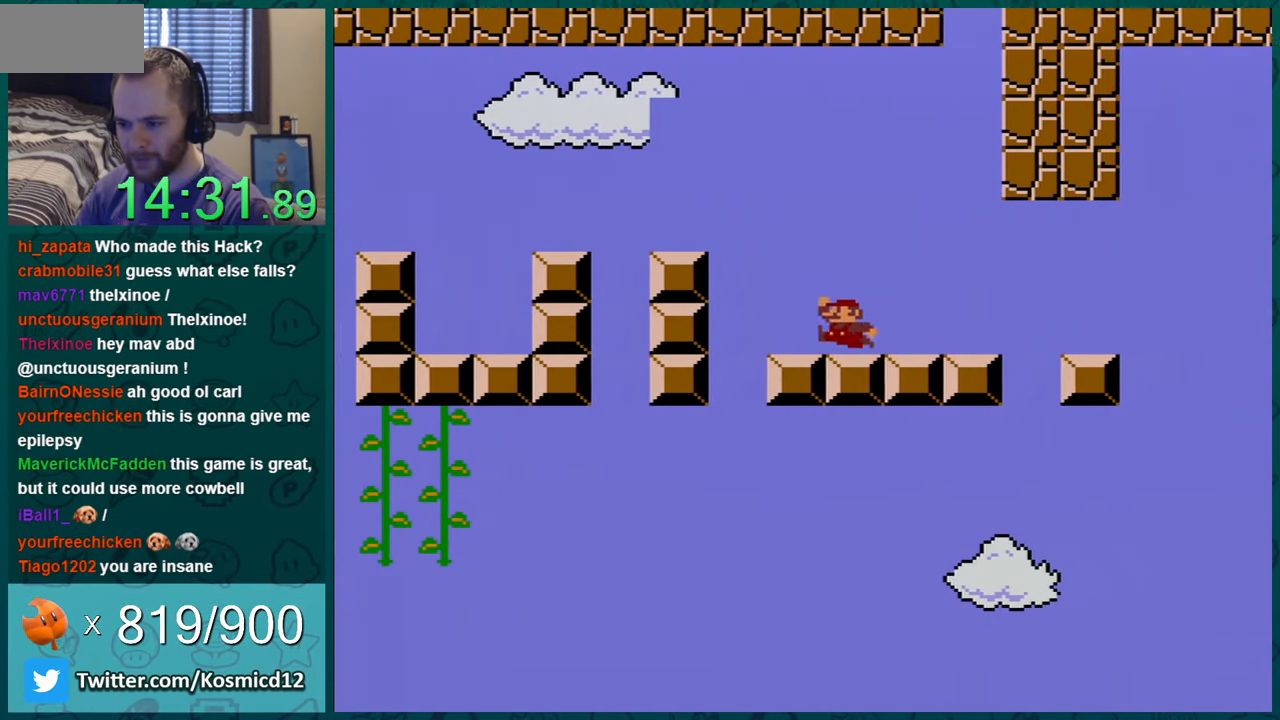
{"buttons": ["Y"], "events": [[17, "DPAD_LEFT", "down"], [117, "B", "down"], [200, "DPAD_LEFT", "up"], [417, "B", "up"]]}
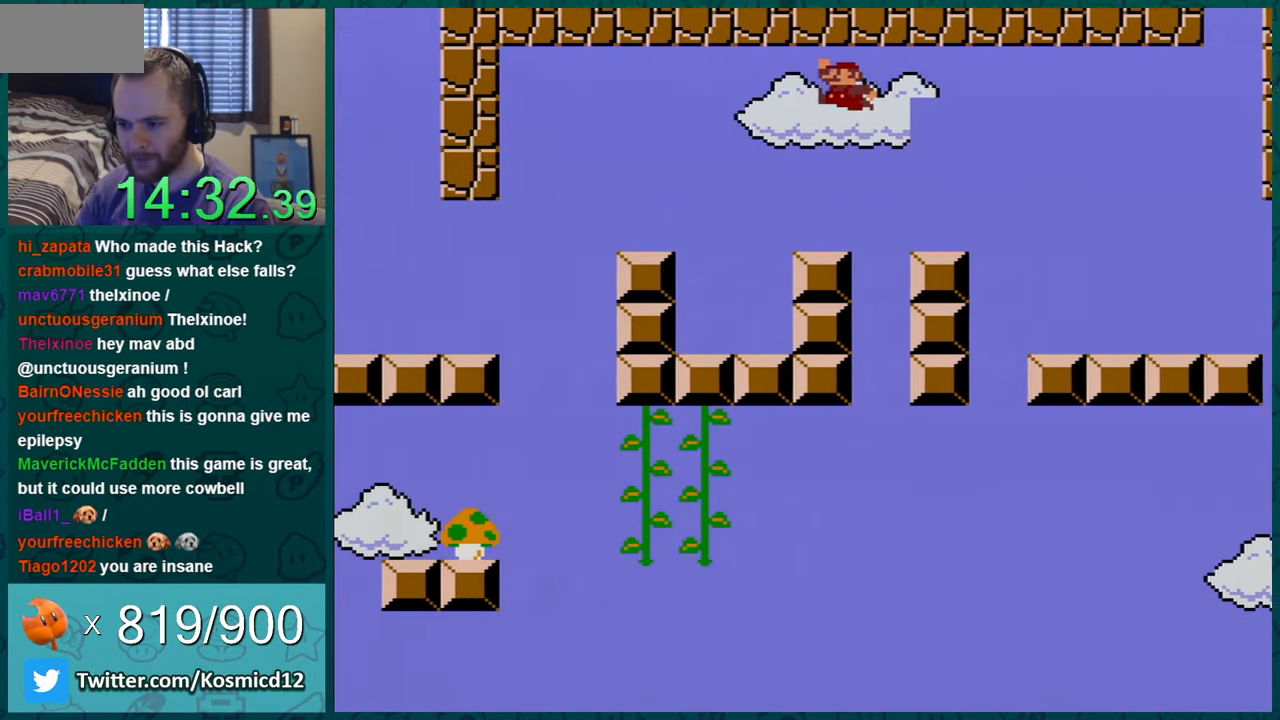
{"buttons": ["Y"], "events": [[117, "DPAD_RIGHT", "down"], [334, "DPAD_RIGHT", "up"], [367, "DPAD_LEFT", "down"], [484, "DPAD_LEFT", "up"]]}
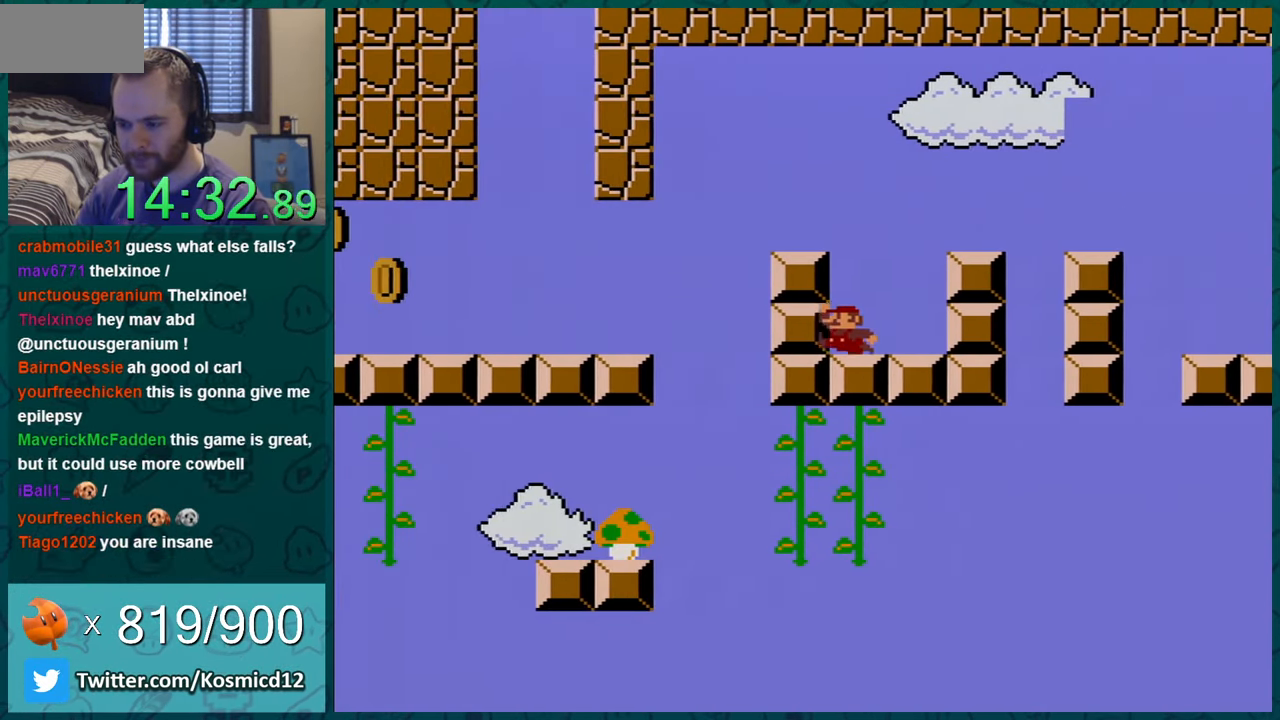
{"buttons": ["Y", "DPAD_LEFT"], "events": [[50, "B", "down"], [133, "DPAD_LEFT", "down"], [166, "B", "up"], [233, "DPAD_LEFT", "up"], [333, "DPAD_LEFT", "down"]]}
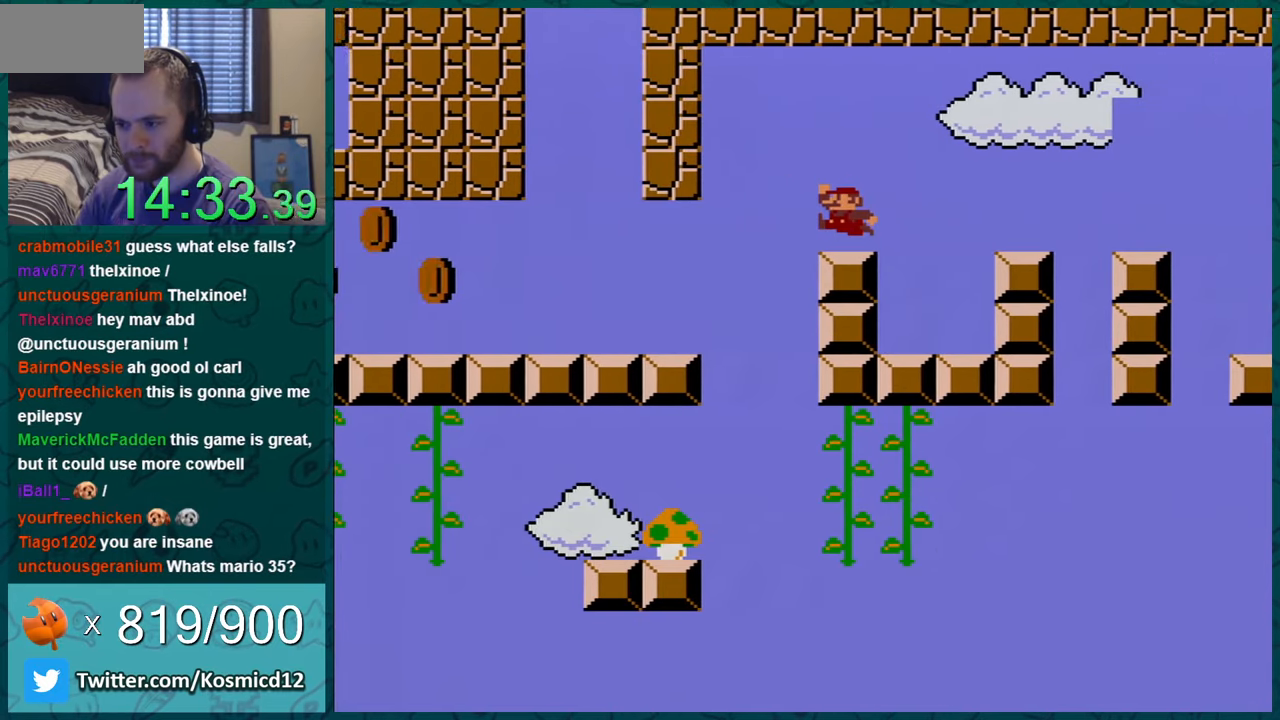
{"buttons": ["Y", "DPAD_LEFT"], "events": [[16, "B", "down"], [133, "B", "up"]]}
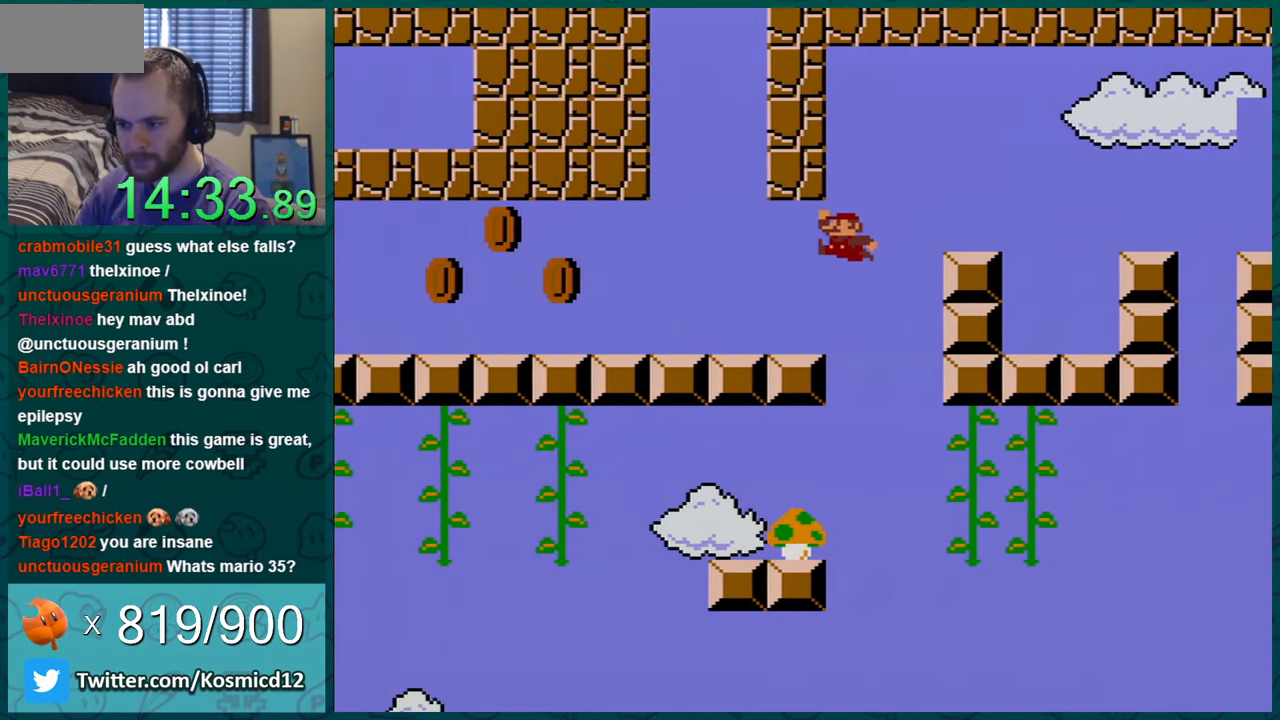
{"buttons": ["Y", "DPAD_LEFT"], "events": []}
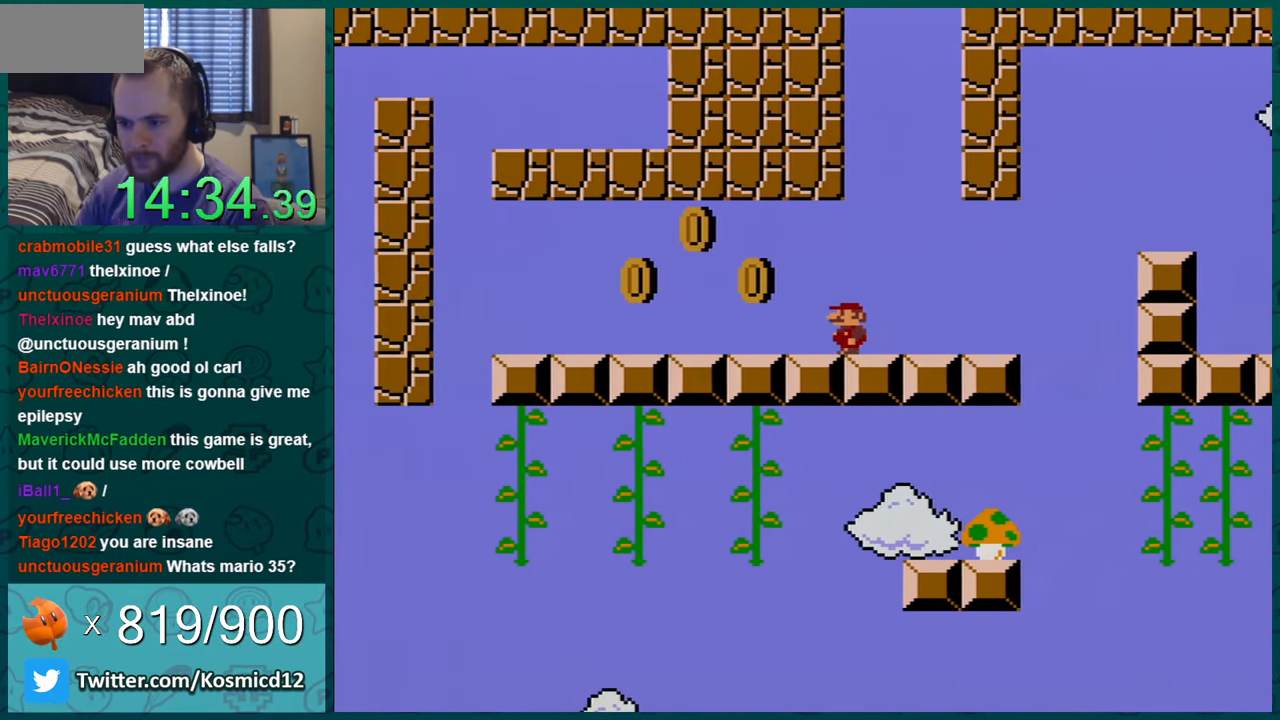
{"buttons": ["Y", "DPAD_LEFT"], "events": []}
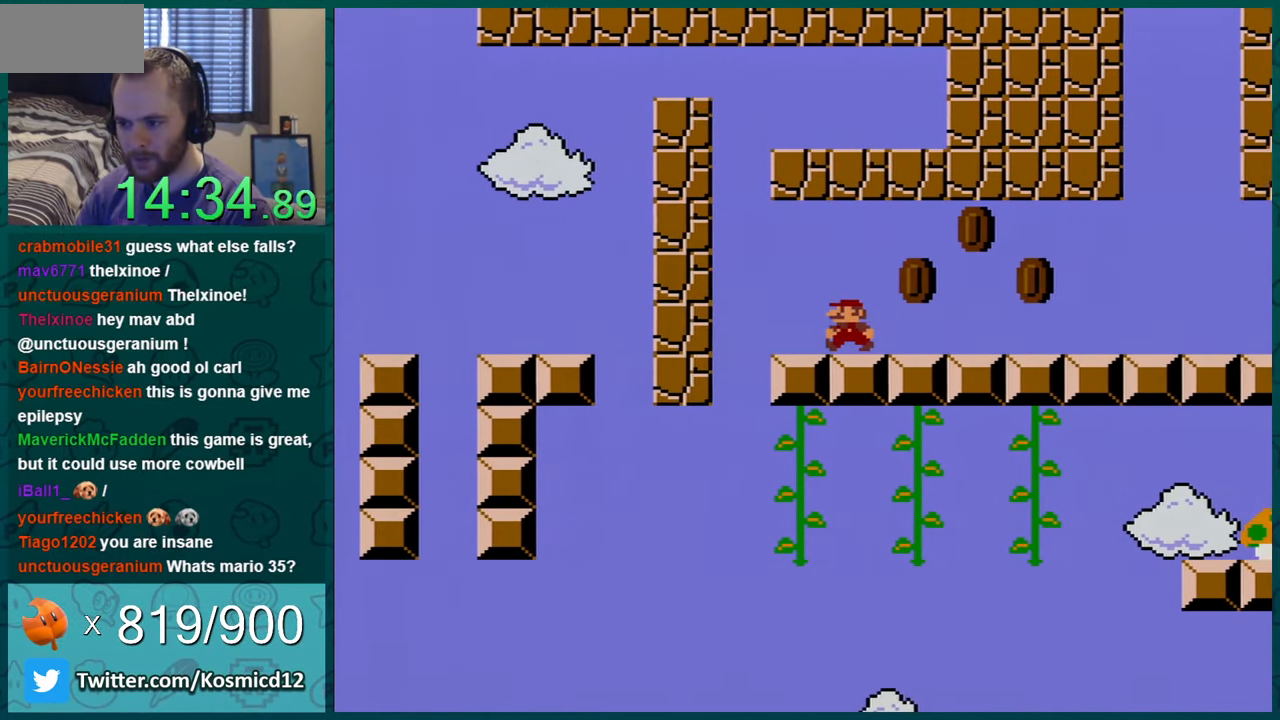
{"buttons": ["Y", "DPAD_RIGHT"], "events": [[100, "B", "down"], [134, "DPAD_LEFT", "up"], [234, "DPAD_RIGHT", "down"], [501, "B", "up"]]}
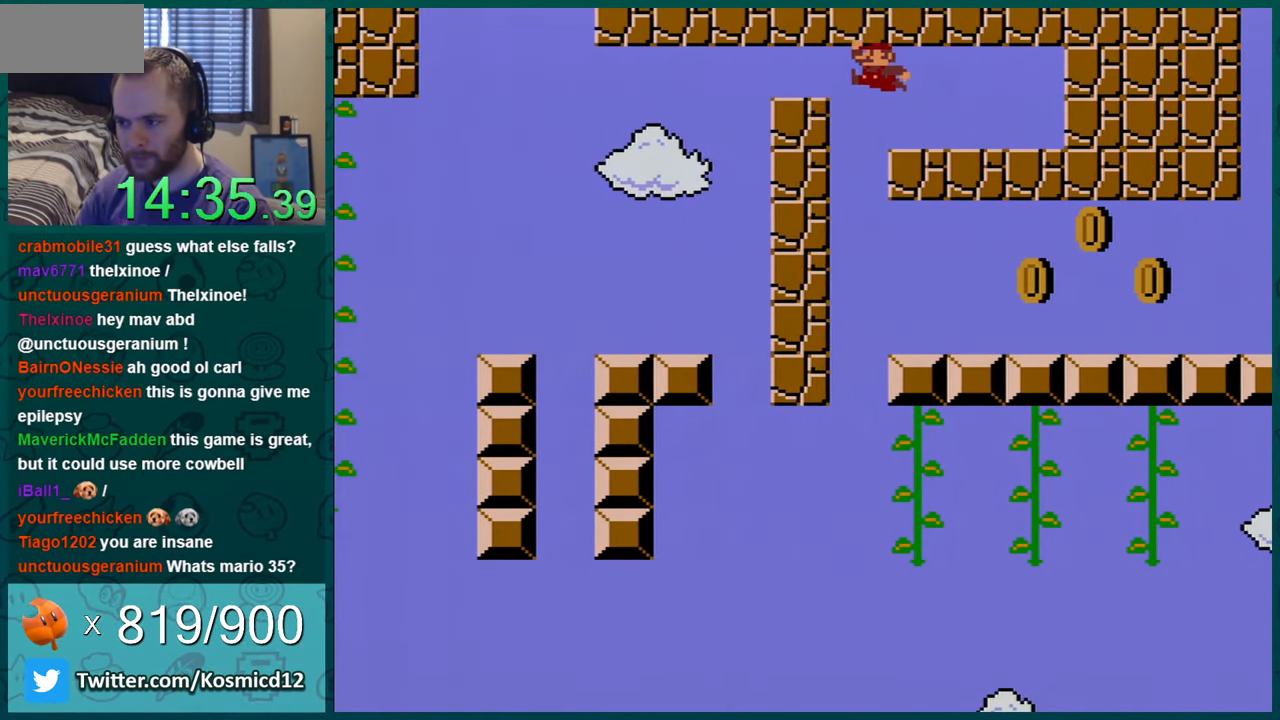
{"buttons": ["Y"], "events": [[500, "DPAD_RIGHT", "up"]]}
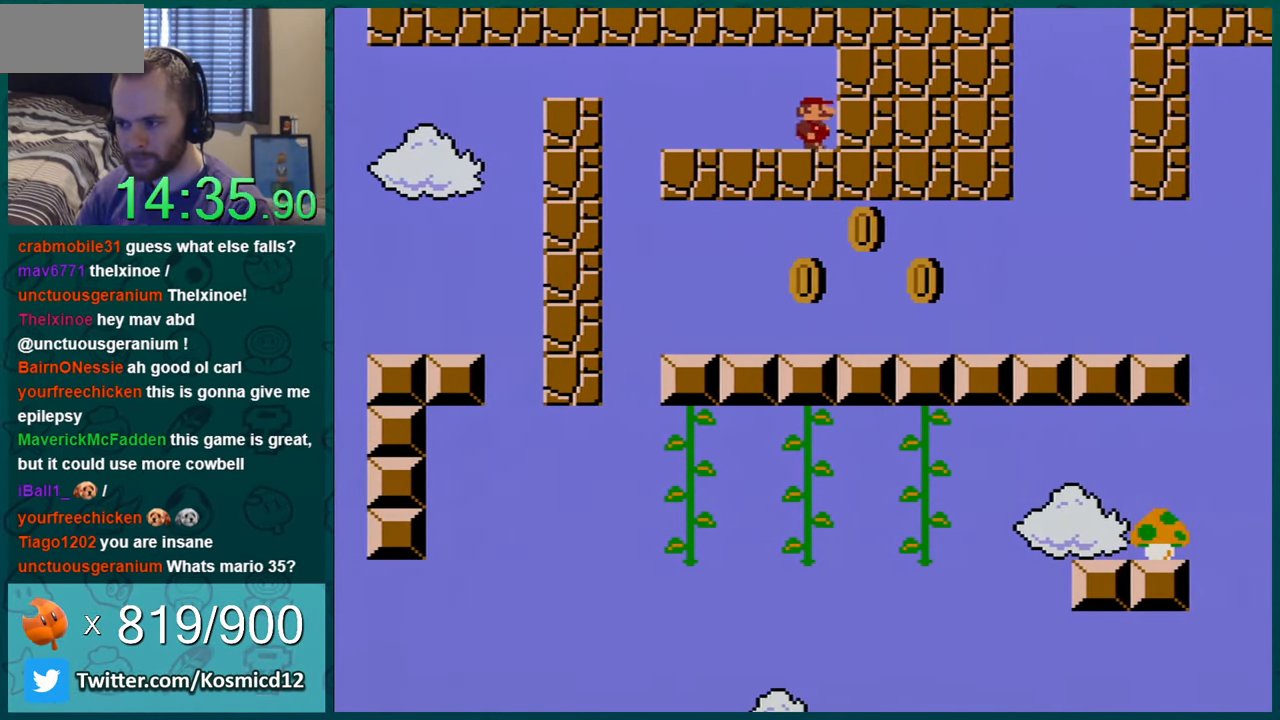
{"buttons": ["Y", "DPAD_LEFT"], "events": [[67, "DPAD_LEFT", "down"]]}
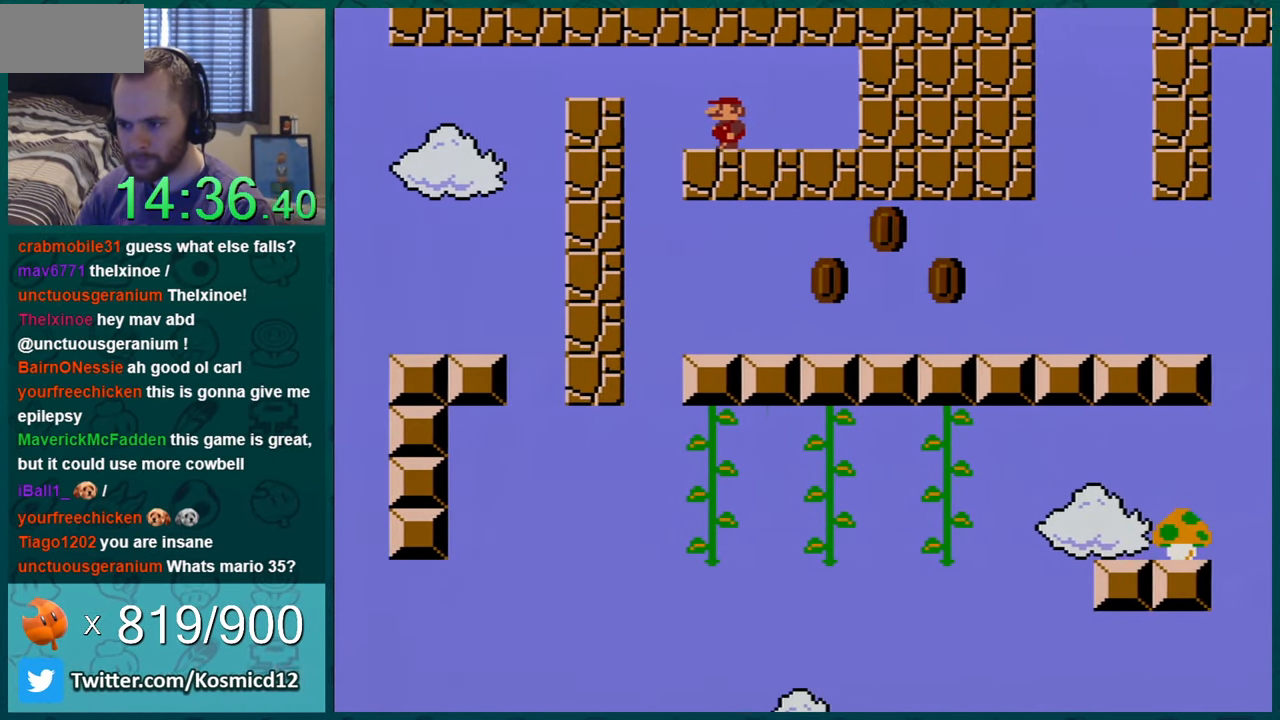
{"buttons": ["Y", "DPAD_RIGHT"], "events": [[100, "B", "down"], [350, "B", "up"], [350, "DPAD_LEFT", "up"], [383, "DPAD_RIGHT", "down"]]}
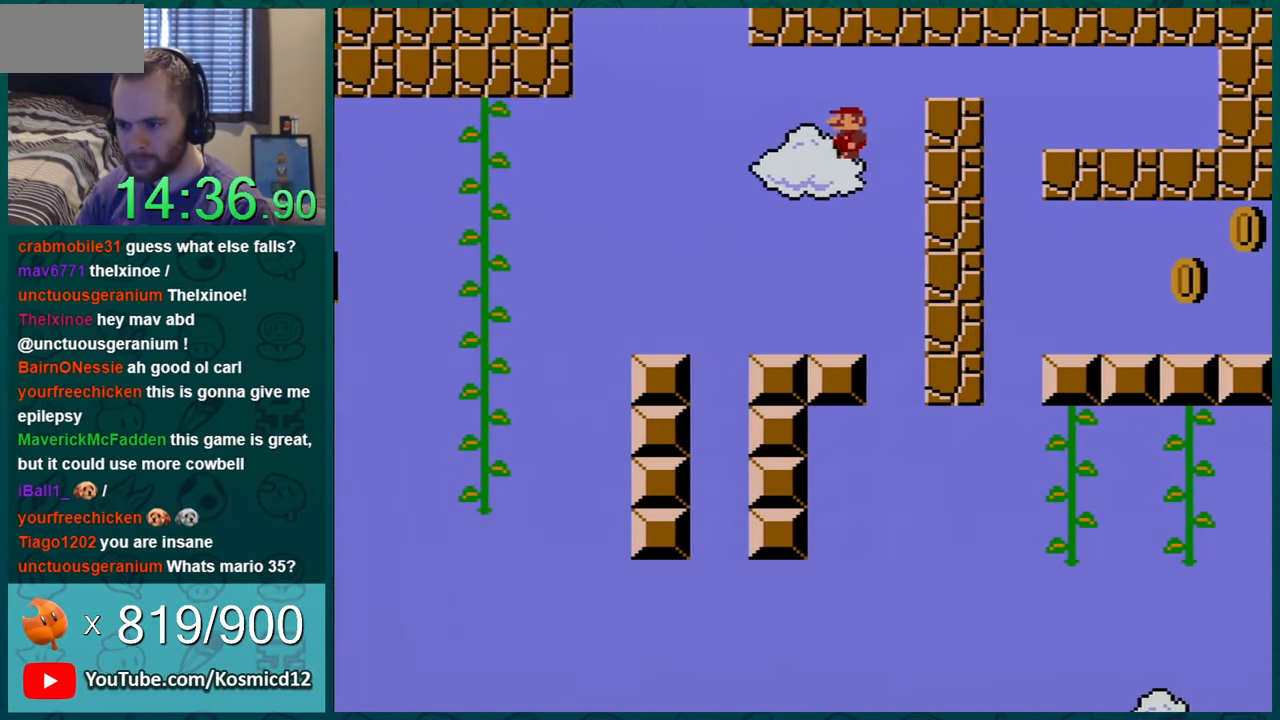
{"buttons": ["B", "Y", "DPAD_LEFT"], "events": [[200, "DPAD_RIGHT", "up"], [367, "DPAD_LEFT", "down"], [400, "B", "down"]]}
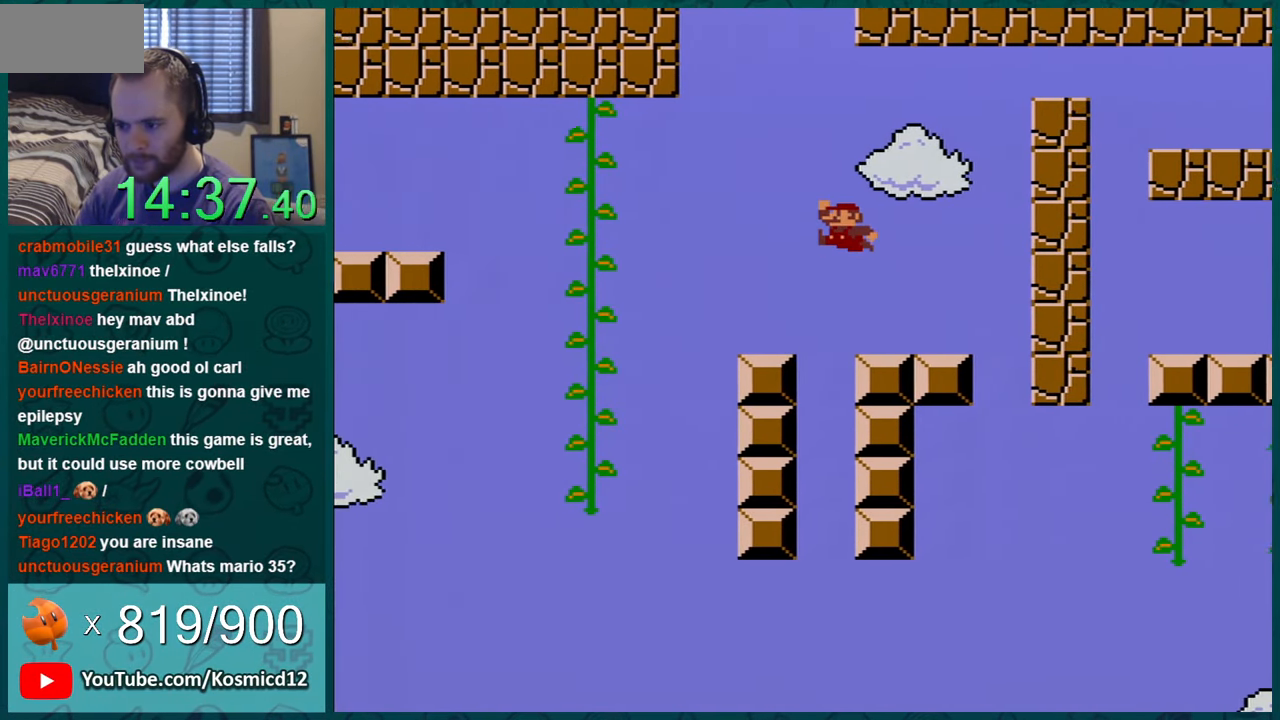
{"buttons": ["Y", "DPAD_LEFT"], "events": [[50, "B", "up"], [117, "DPAD_LEFT", "up"], [184, "DPAD_RIGHT", "down"], [367, "DPAD_RIGHT", "up"], [450, "DPAD_LEFT", "down"]]}
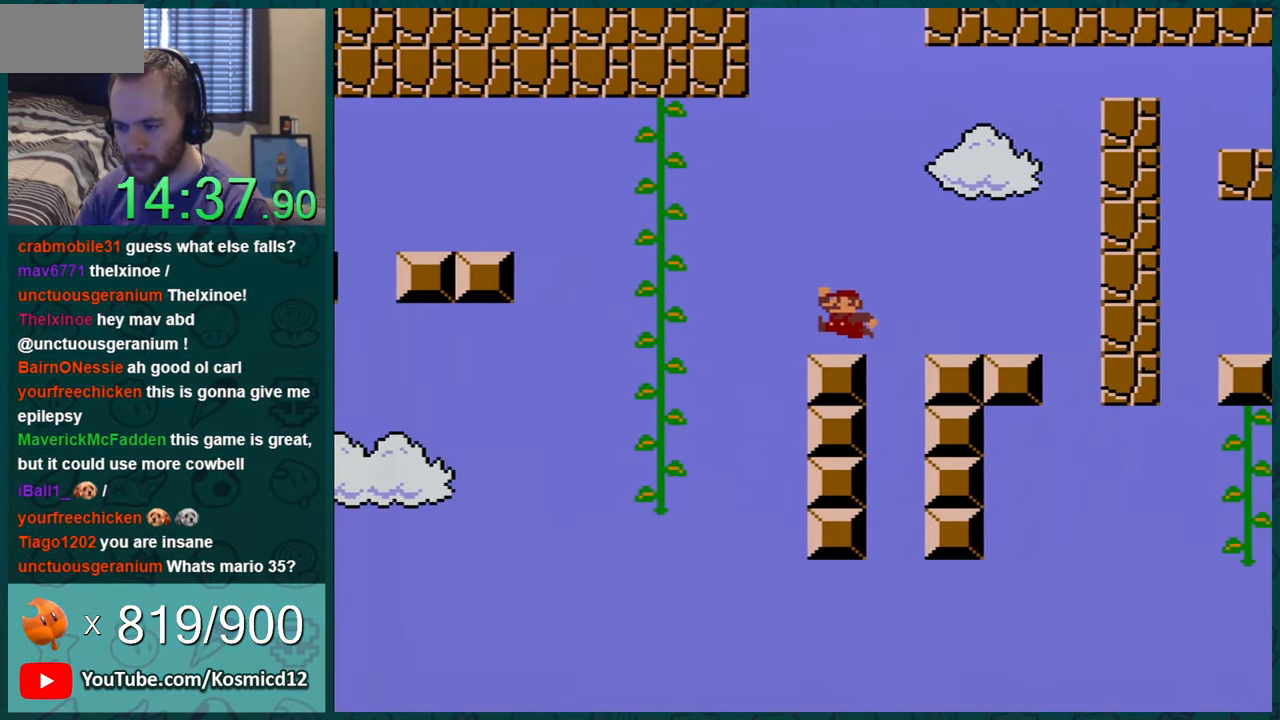
{"buttons": ["Y", "DPAD_LEFT"], "events": [[16, "B", "down"], [434, "B", "up"]]}
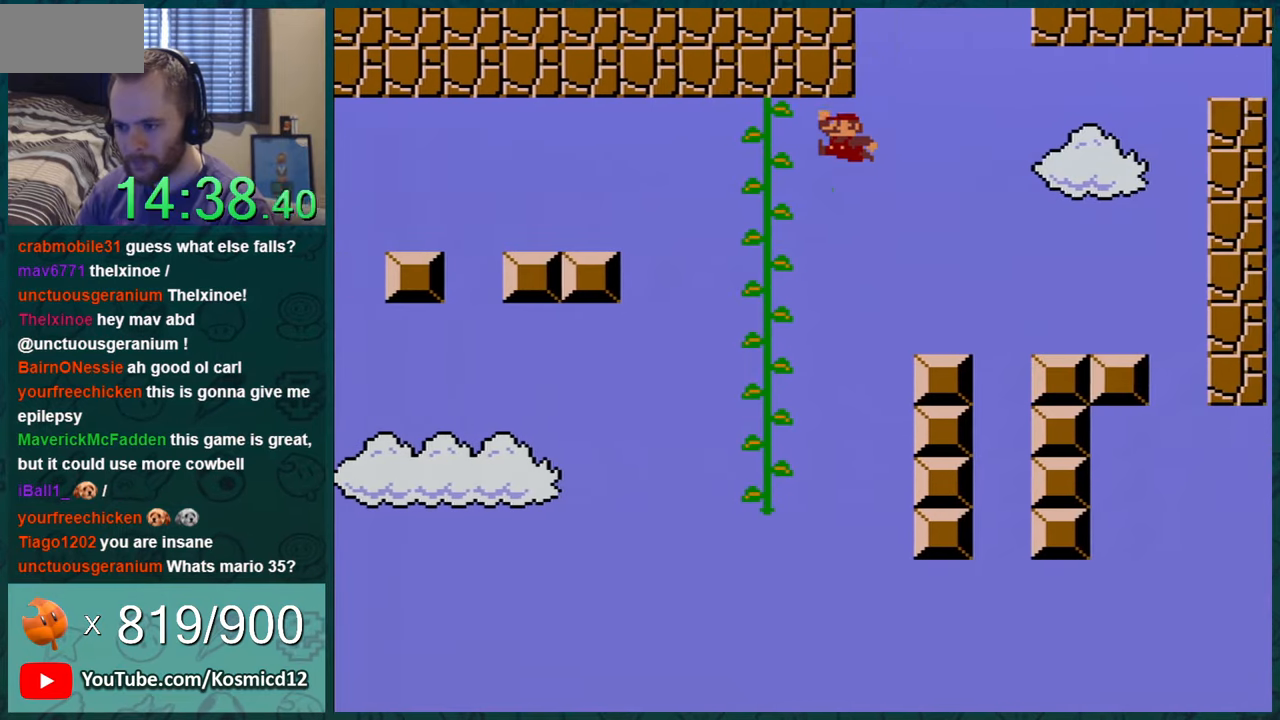
{"buttons": ["Y"], "events": [[301, "DPAD_LEFT", "up"], [301, "DPAD_UP", "down"], [334, "DPAD_LEFT", "down"], [367, "DPAD_LEFT", "up"], [417, "DPAD_UP", "up"]]}
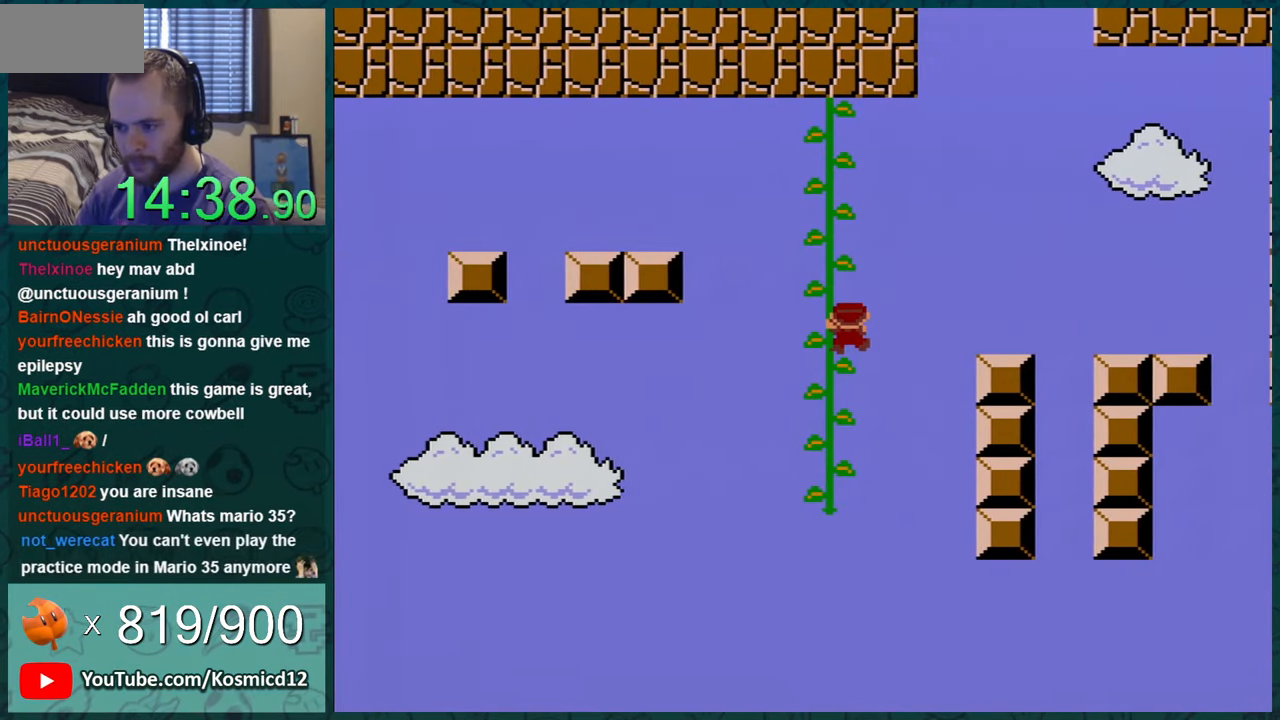
{"buttons": ["Y", "DPAD_DOWN"], "events": [[50, "DPAD_LEFT", "down"], [133, "DPAD_LEFT", "up"], [233, "DPAD_DOWN", "down"], [367, "DPAD_DOWN", "up"], [417, "DPAD_DOWN", "down"]]}
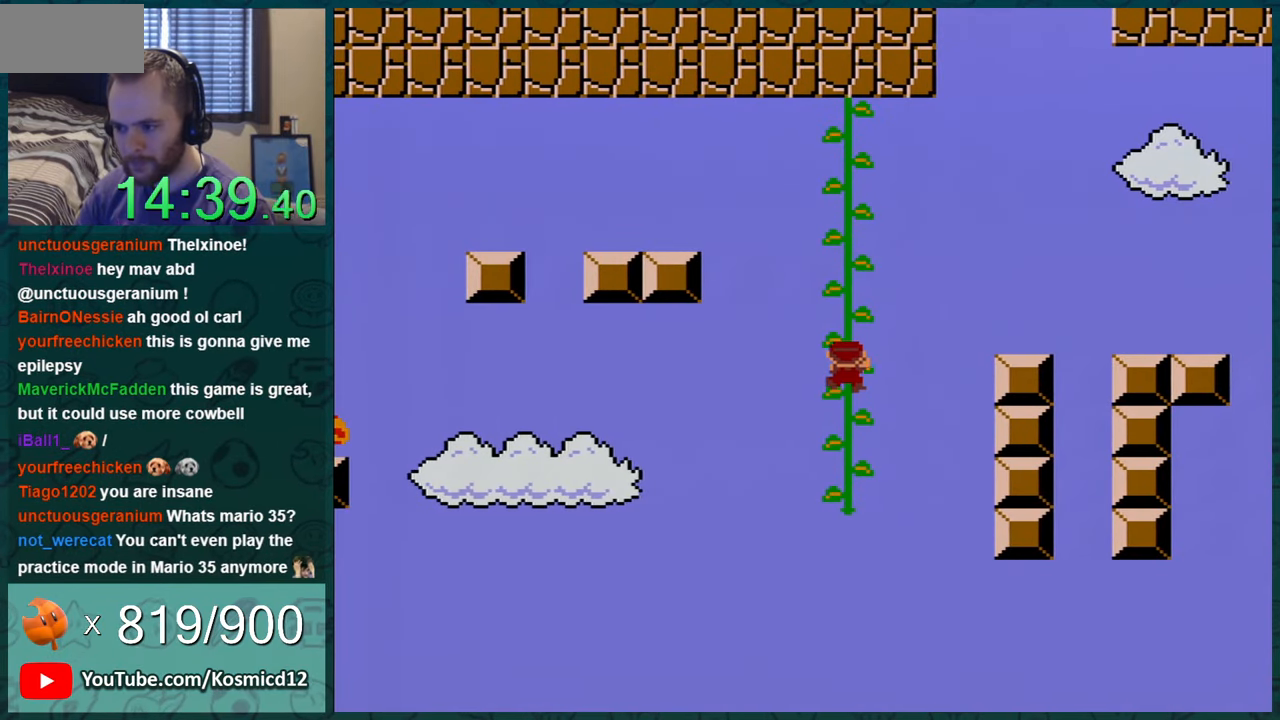
{"buttons": ["Y"], "events": [[84, "DPAD_DOWN", "up"], [134, "DPAD_DOWN", "down"], [267, "DPAD_DOWN", "up"], [417, "DPAD_LEFT", "down"], [451, "DPAD_LEFT", "up"]]}
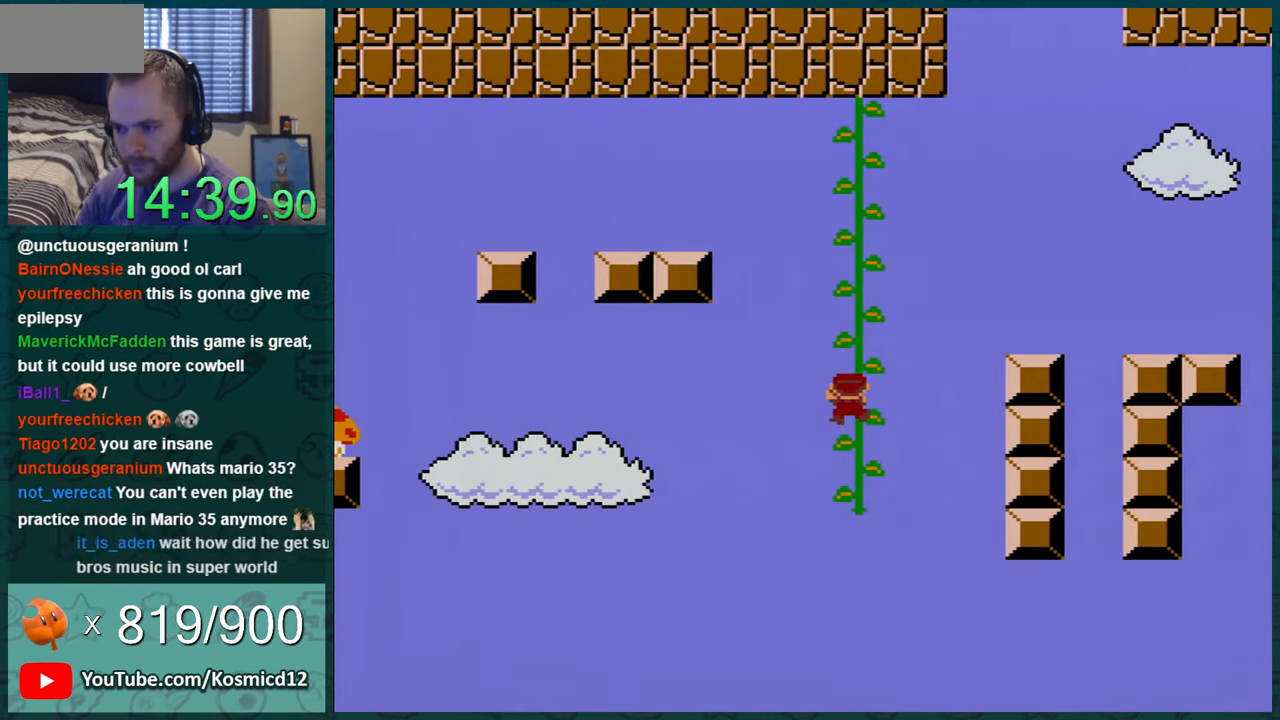
{"buttons": ["Y"], "events": [[200, "DPAD_DOWN", "down"], [233, "DPAD_DOWN", "up"]]}
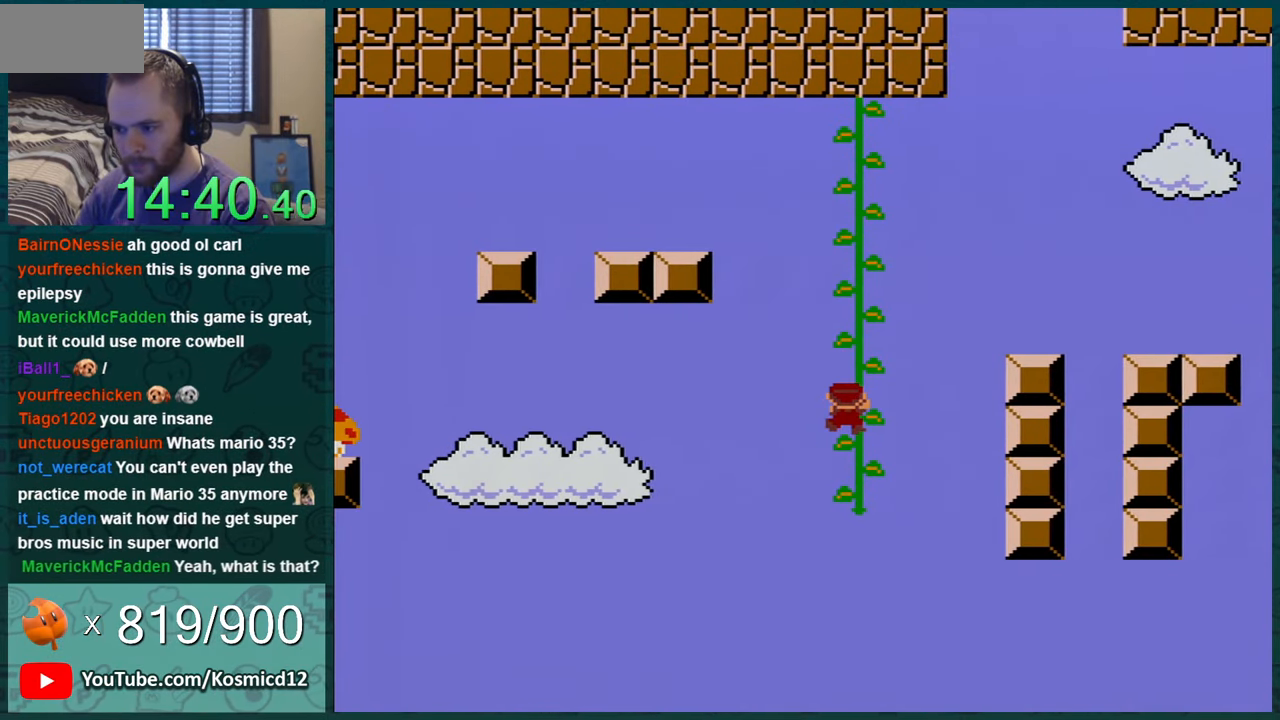
{"buttons": ["B", "Y", "DPAD_LEFT"], "events": [[50, "DPAD_UP", "down"], [67, "DPAD_UP", "up"], [334, "DPAD_LEFT", "down"], [384, "B", "down"]]}
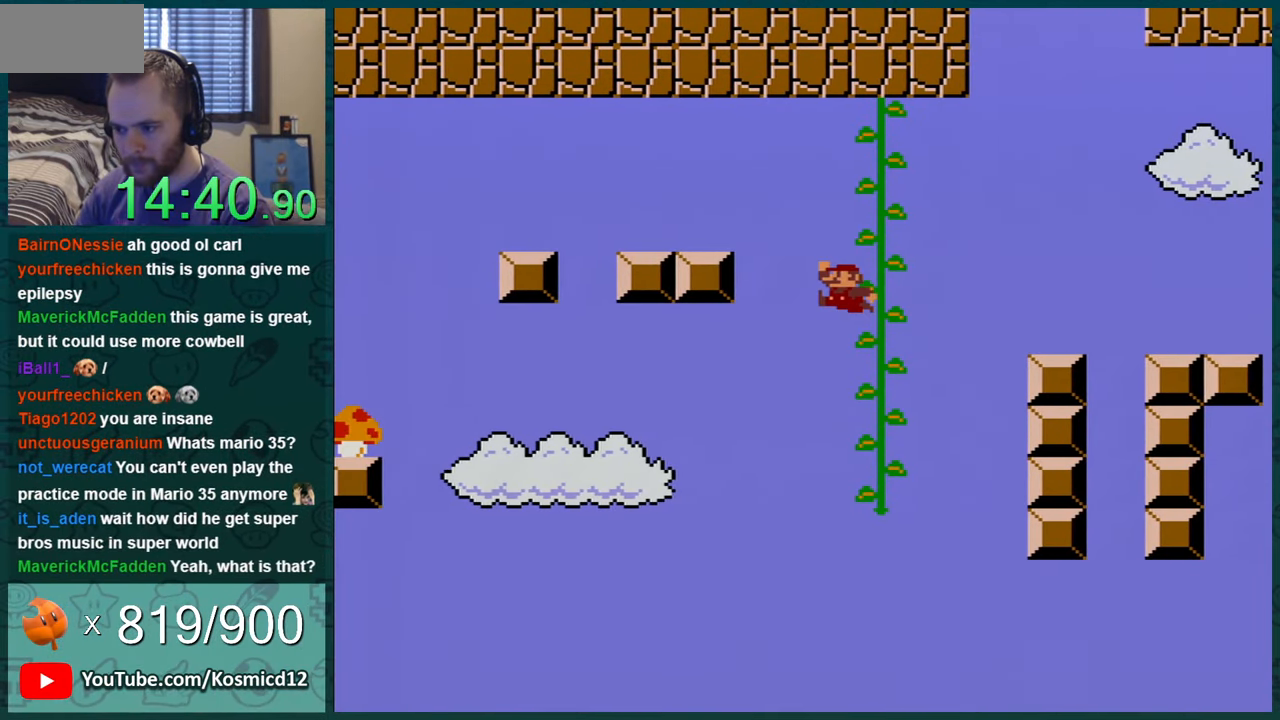
{"buttons": ["B", "Y", "DPAD_LEFT"], "events": []}
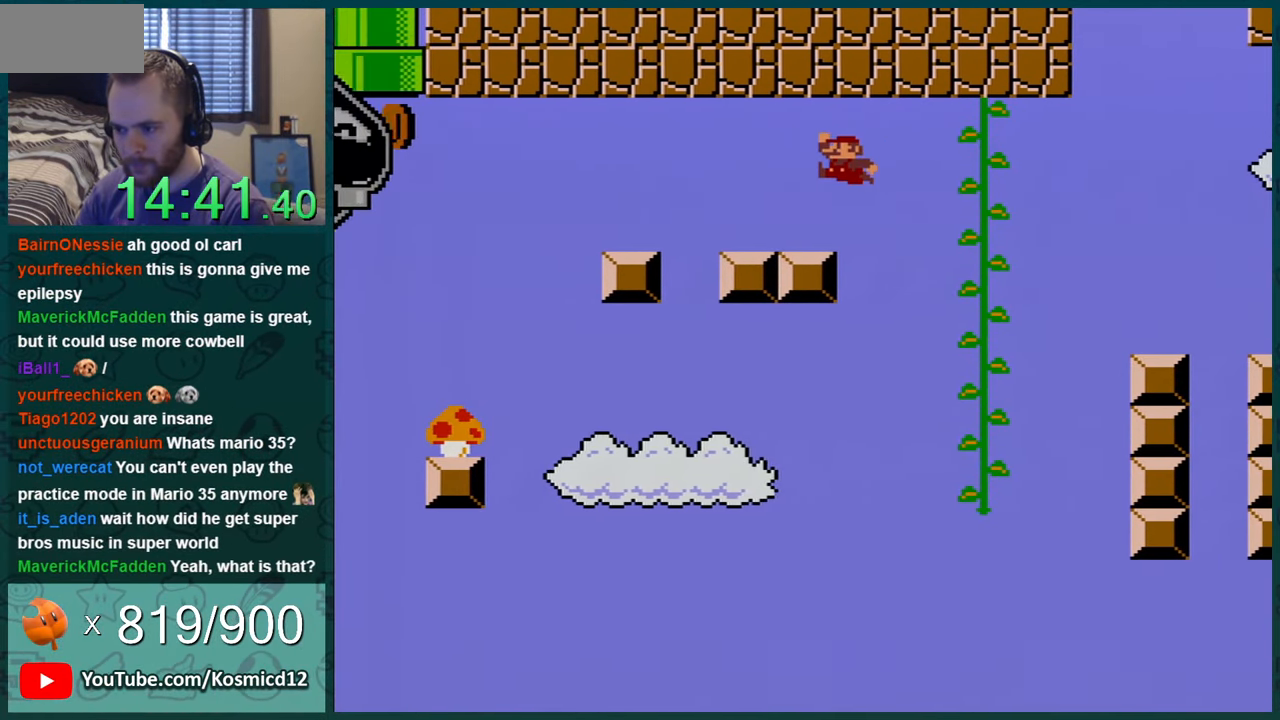
{"buttons": ["Y", "DPAD_RIGHT"], "events": [[100, "DPAD_LEFT", "up"], [134, "B", "up"], [134, "DPAD_RIGHT", "down"], [417, "B", "down"], [484, "B", "up"]]}
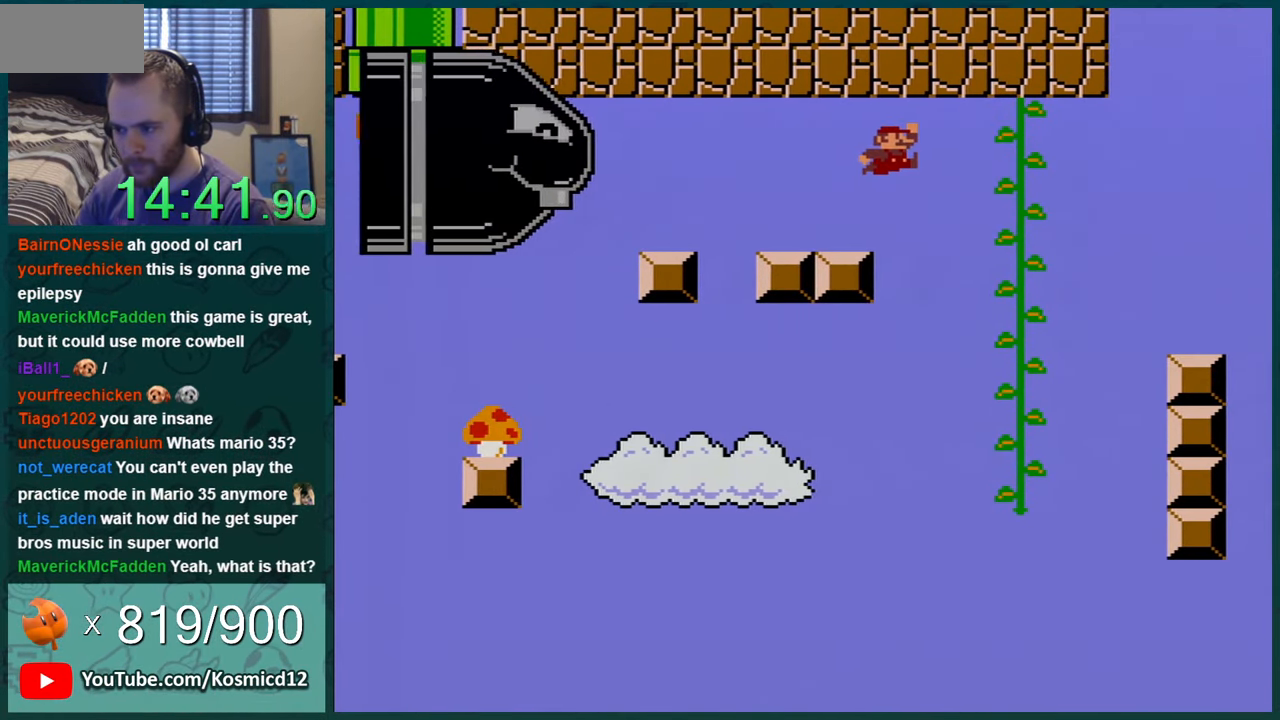
{"buttons": ["Y", "DPAD_UP"], "events": [[50, "DPAD_RIGHT", "up"], [300, "DPAD_RIGHT", "down"], [450, "DPAD_RIGHT", "up"], [500, "DPAD_UP", "down"]]}
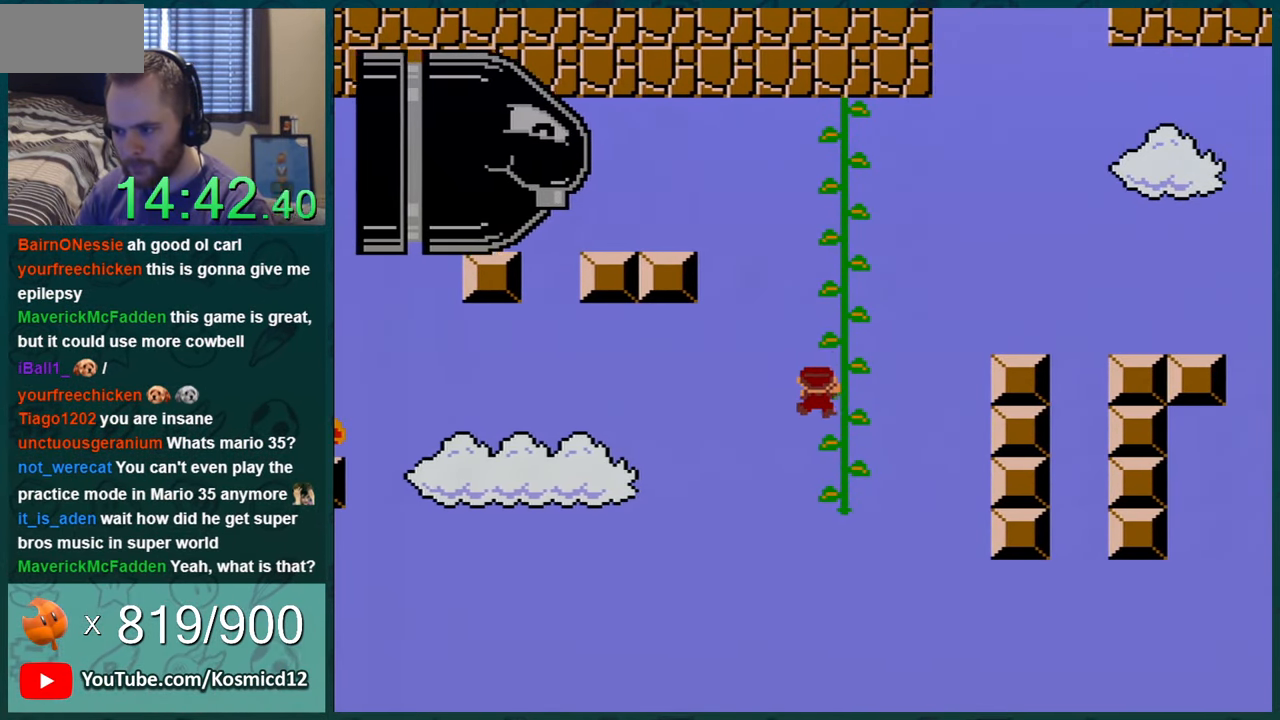
{"buttons": ["Y"], "events": [[134, "DPAD_UP", "up"]]}
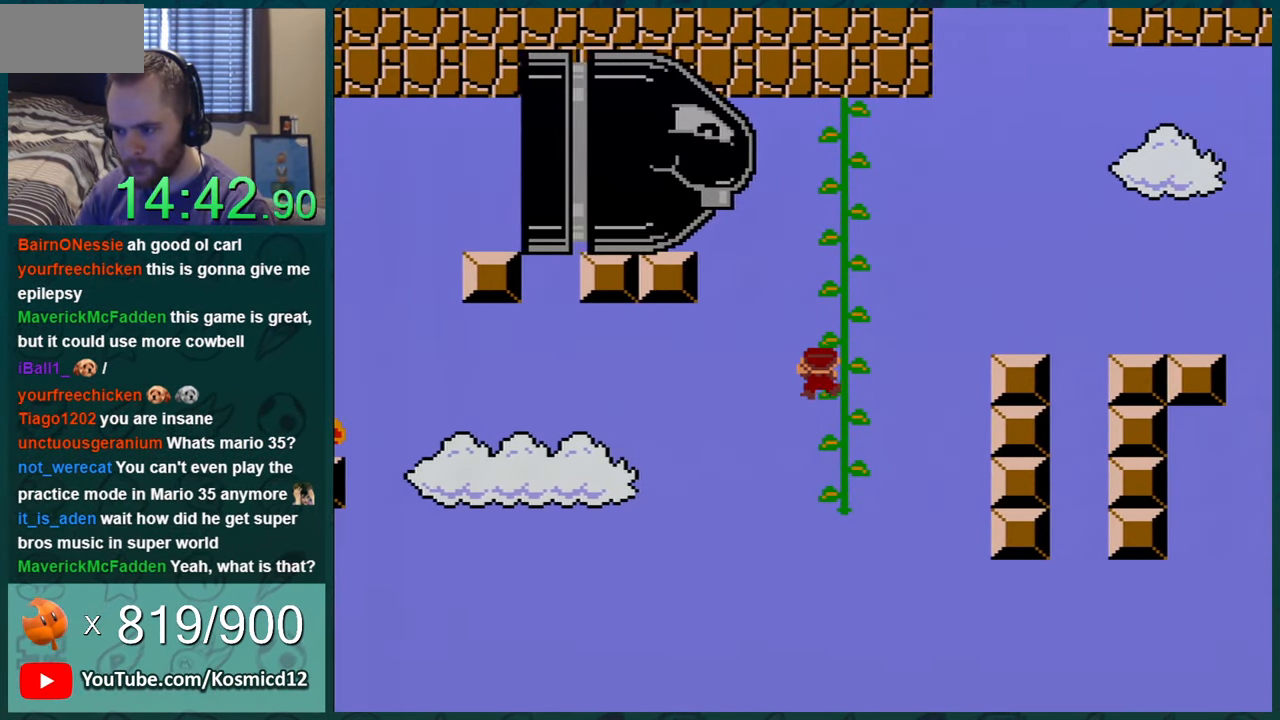
{"buttons": ["Y"], "events": [[33, "DPAD_DOWN", "down"], [100, "DPAD_DOWN", "up"], [250, "DPAD_DOWN", "down"], [350, "DPAD_DOWN", "up"]]}
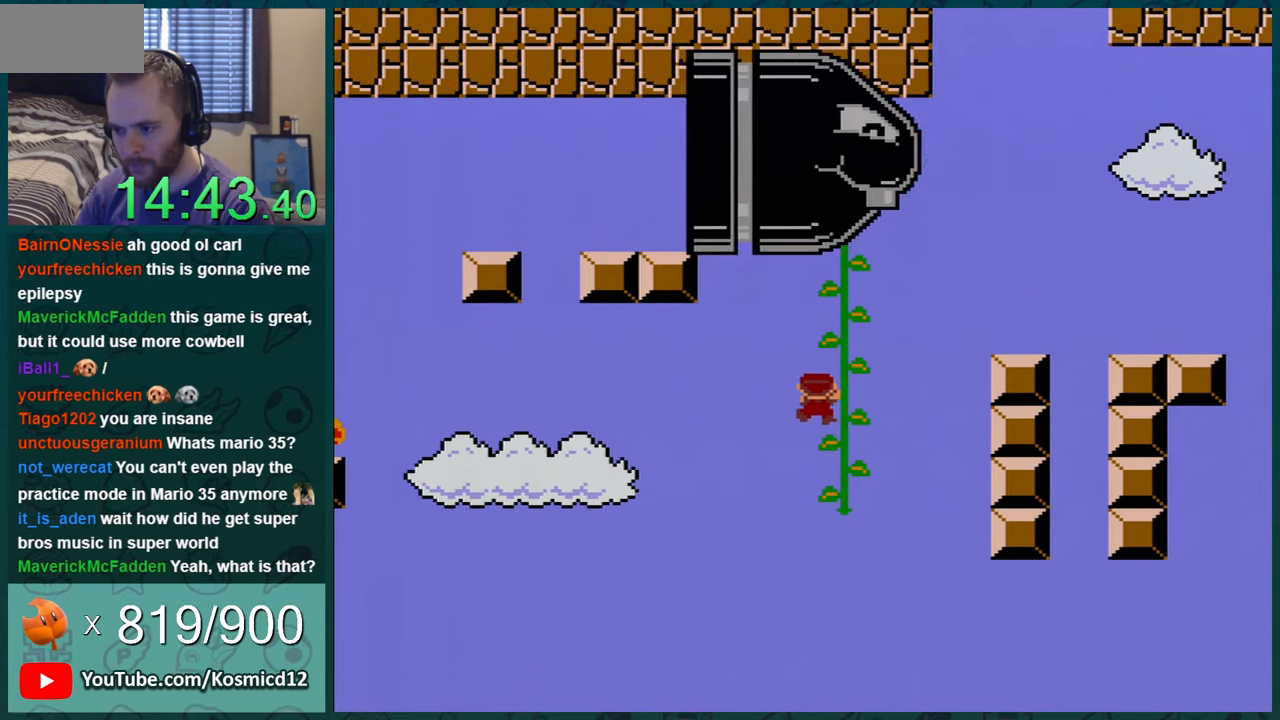
{"buttons": ["B", "Y", "DPAD_LEFT"], "events": [[166, "DPAD_LEFT", "down"], [183, "B", "down"]]}
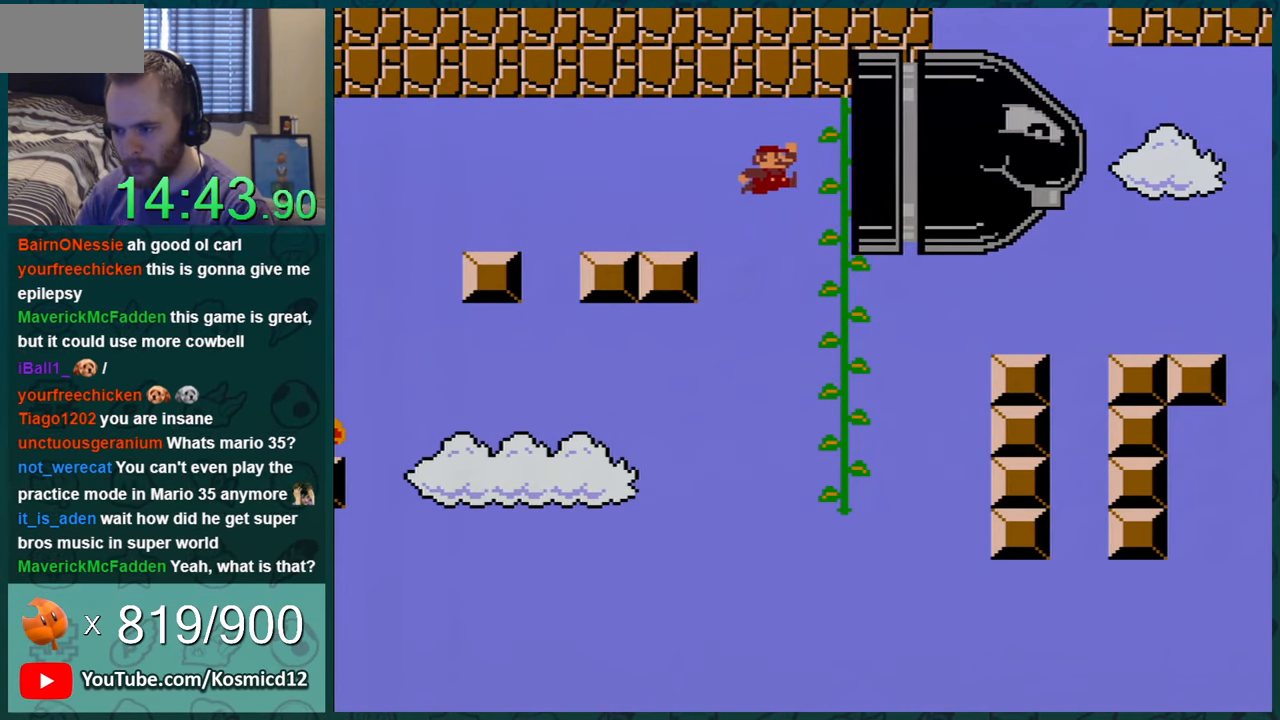
{"buttons": ["Y"], "events": [[317, "B", "up"], [317, "DPAD_LEFT", "up"]]}